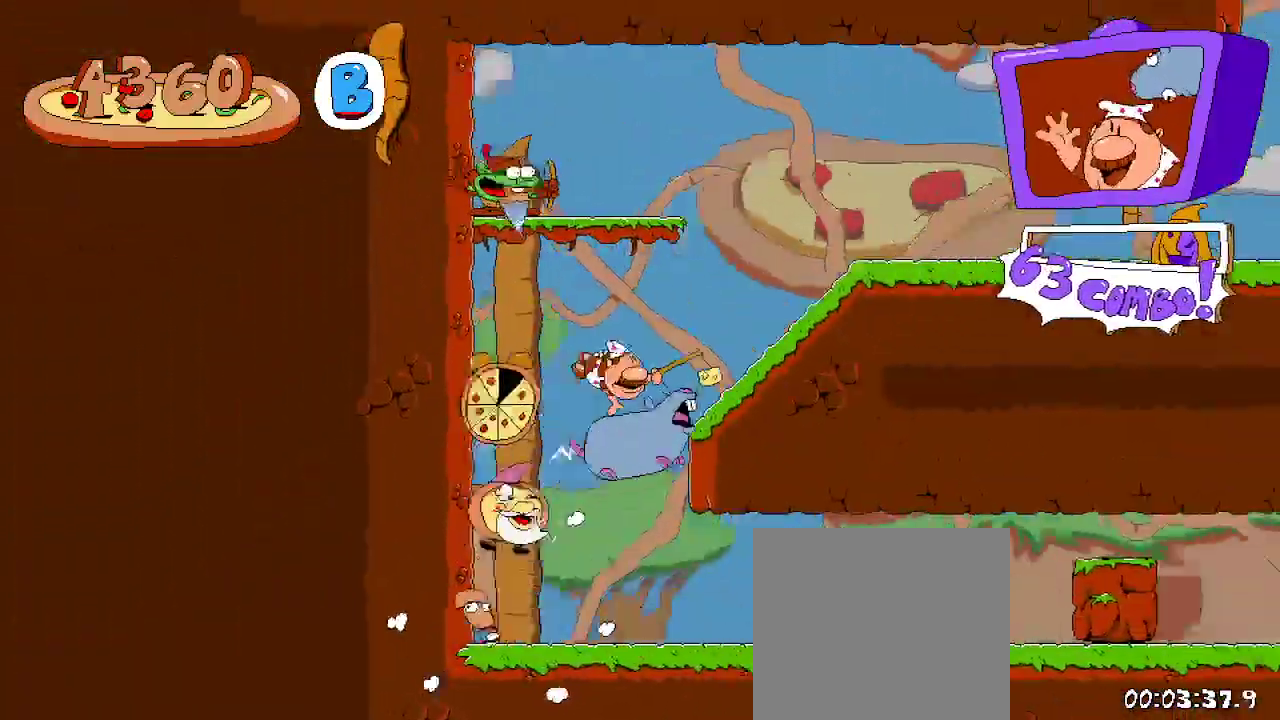
Gameplay with a controller (Xbox layout); each line is a JSON object with the inputs held at the frame after it (dt_ms = milliseconds from this image to that frame). "events" lists button and stick changes between this image and that frame as [ms after this image, input, new state], when the widget could be followed in between.
{"dt_ms": 500, "buttons": ["R2", "DPAD_LEFT"], "left_stick": "center", "right_stick": "center", "events": [[67, "A", "down"], [167, "A", "up"], [333, "DPAD_LEFT", "down"], [333, "DPAD_RIGHT", "up"]]}
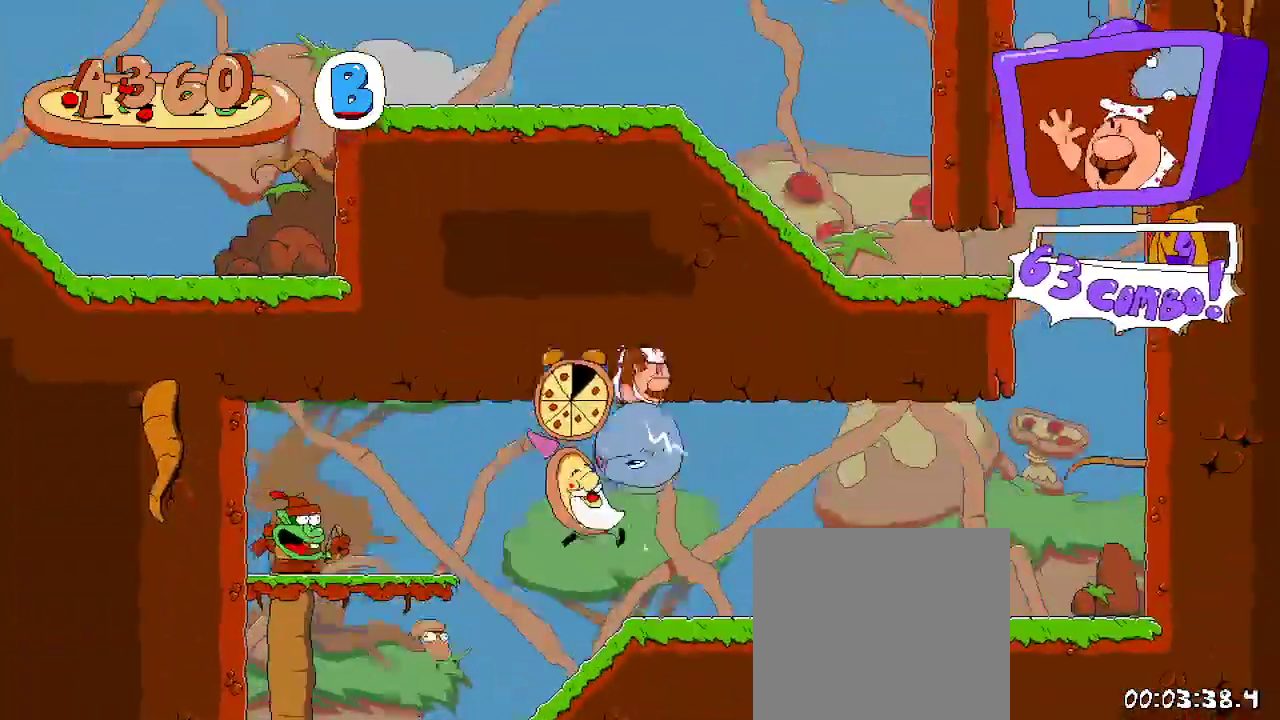
{"dt_ms": 500, "buttons": ["R2", "DPAD_LEFT"], "left_stick": "center", "right_stick": "center", "events": [[133, "DPAD_LEFT", "up"], [433, "DPAD_LEFT", "down"]]}
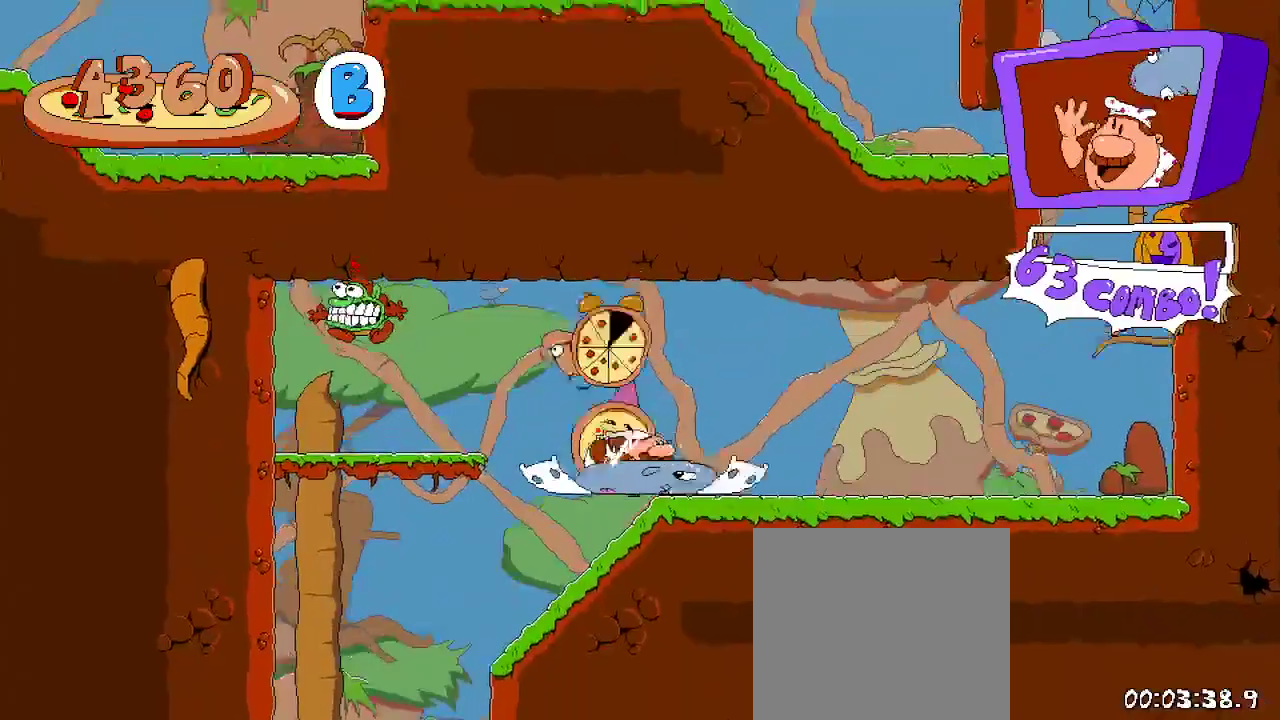
{"dt_ms": 500, "buttons": ["R2", "DPAD_RIGHT"], "left_stick": "center", "right_stick": "center", "events": [[33, "A", "down"], [100, "DPAD_UP", "down"], [200, "X", "down"], [333, "A", "up"], [333, "DPAD_LEFT", "up"], [333, "DPAD_UP", "up"], [333, "X", "up"], [367, "DPAD_RIGHT", "down"]]}
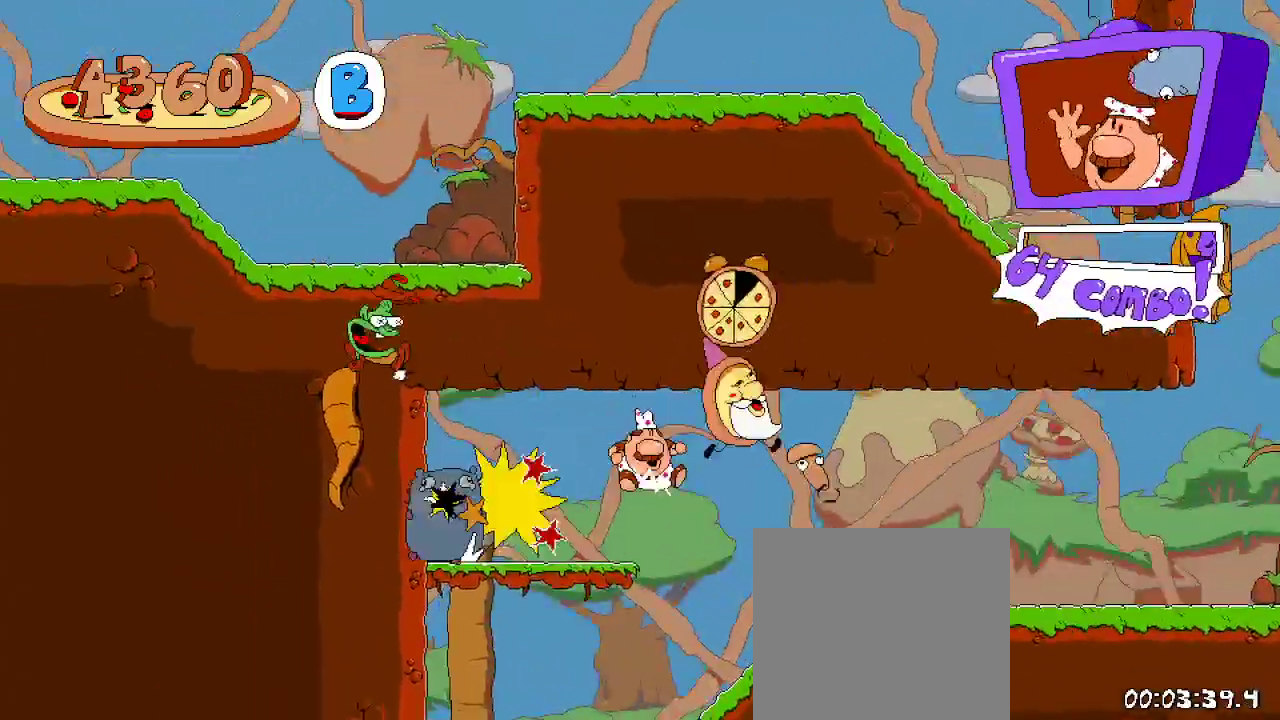
{"dt_ms": 1000, "buttons": ["R2", "DPAD_RIGHT"], "left_stick": "center", "right_stick": "center"}
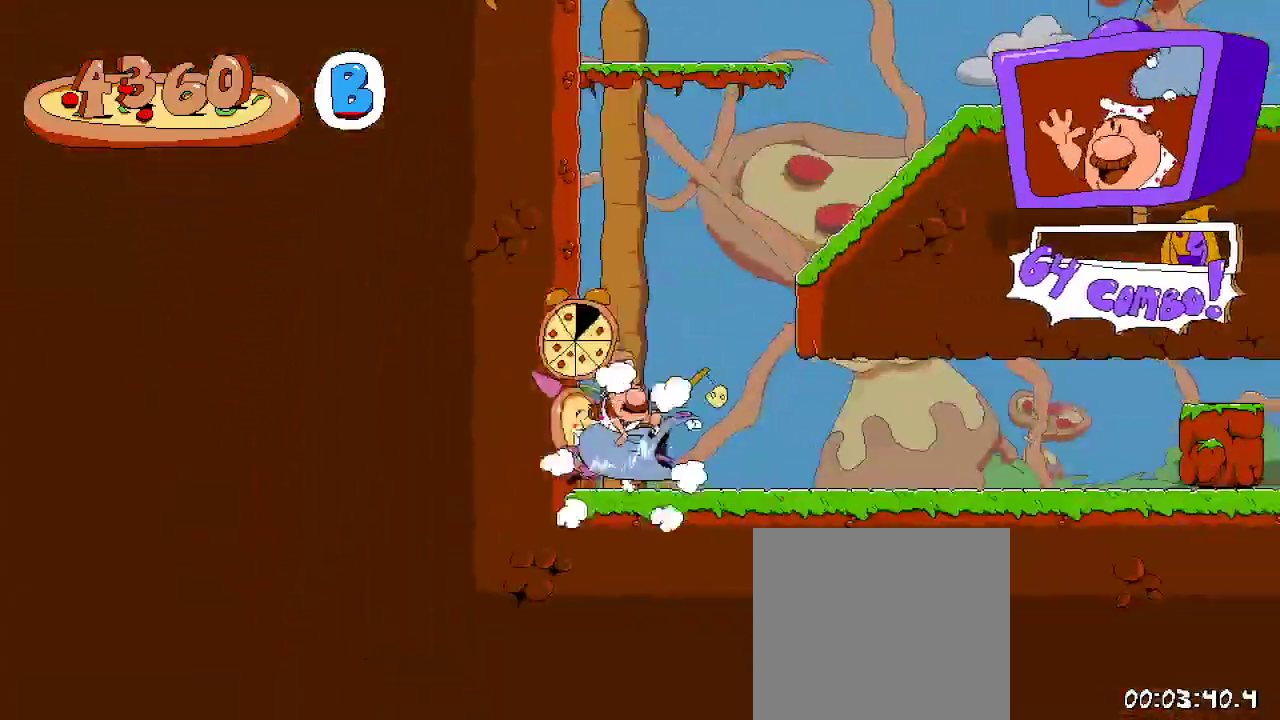
{"dt_ms": 500, "buttons": ["R2", "DPAD_RIGHT"], "left_stick": "center", "right_stick": "center", "events": []}
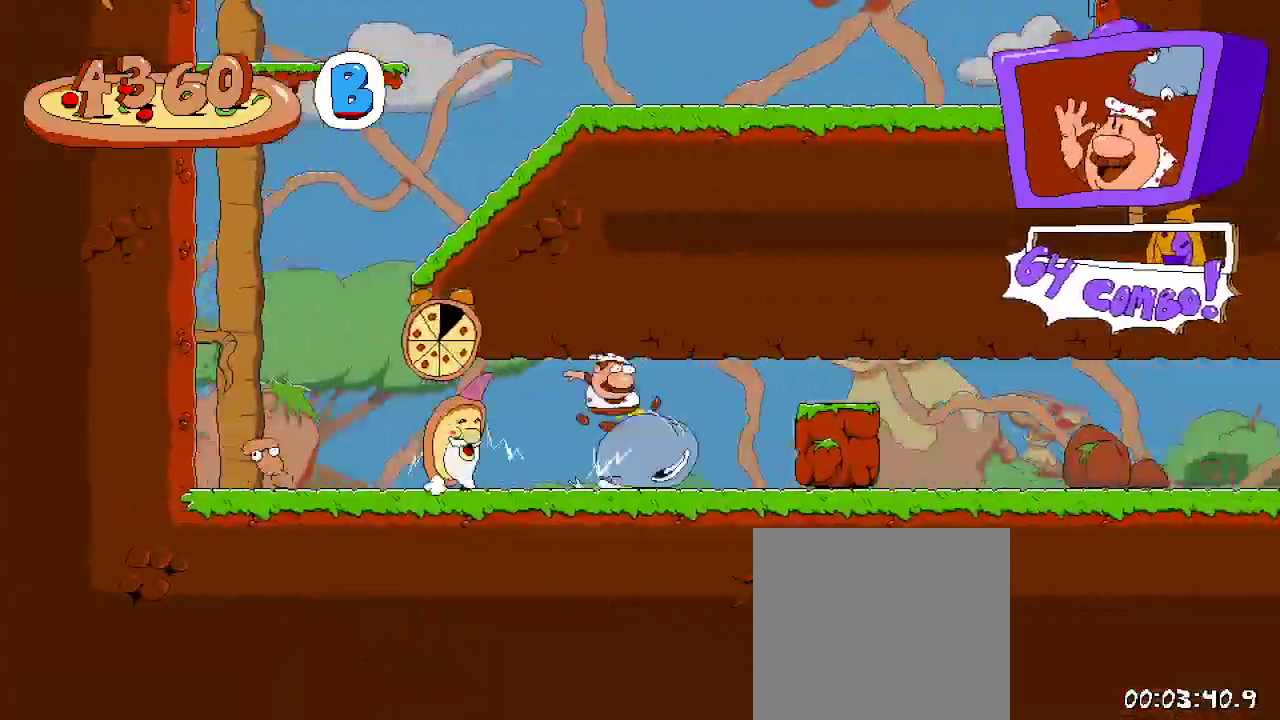
{"dt_ms": 500, "buttons": ["R2", "DPAD_RIGHT"], "left_stick": "center", "right_stick": "center", "events": []}
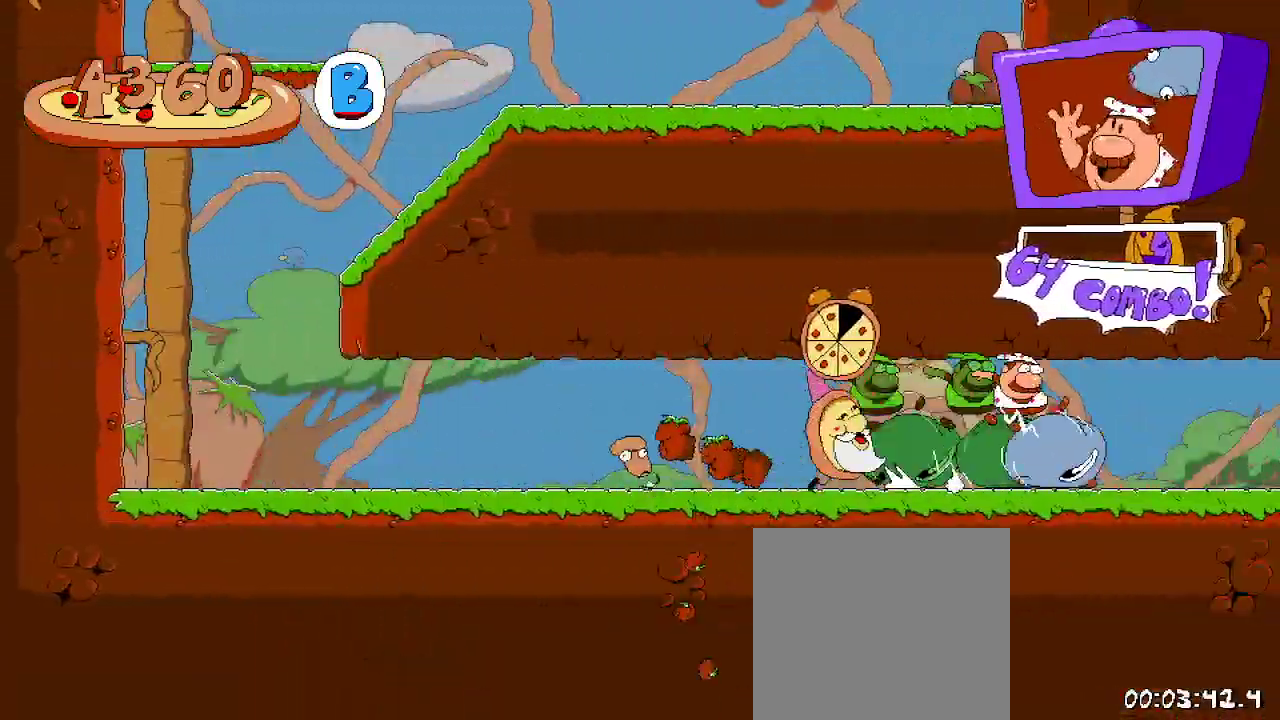
{"dt_ms": 500, "buttons": ["R2", "DPAD_RIGHT"], "left_stick": "center", "right_stick": "center", "events": []}
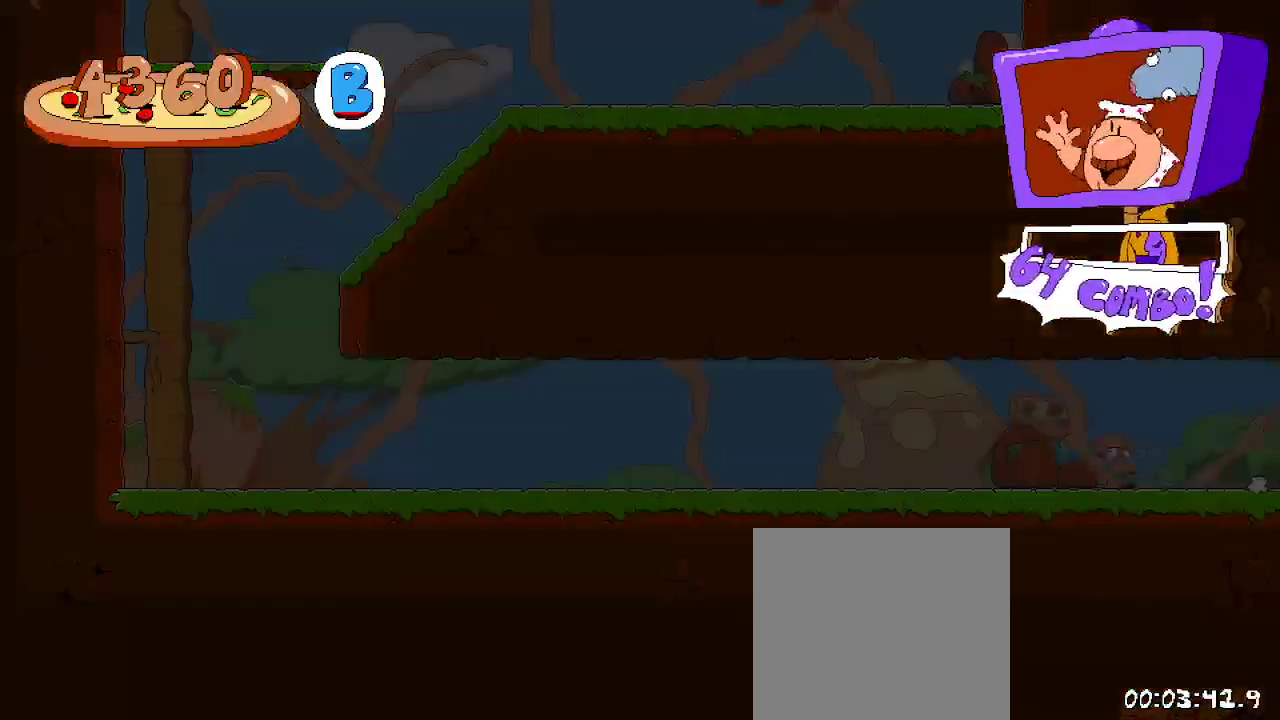
{"dt_ms": 500, "buttons": ["R2", "DPAD_RIGHT"], "left_stick": "center", "right_stick": "center", "events": []}
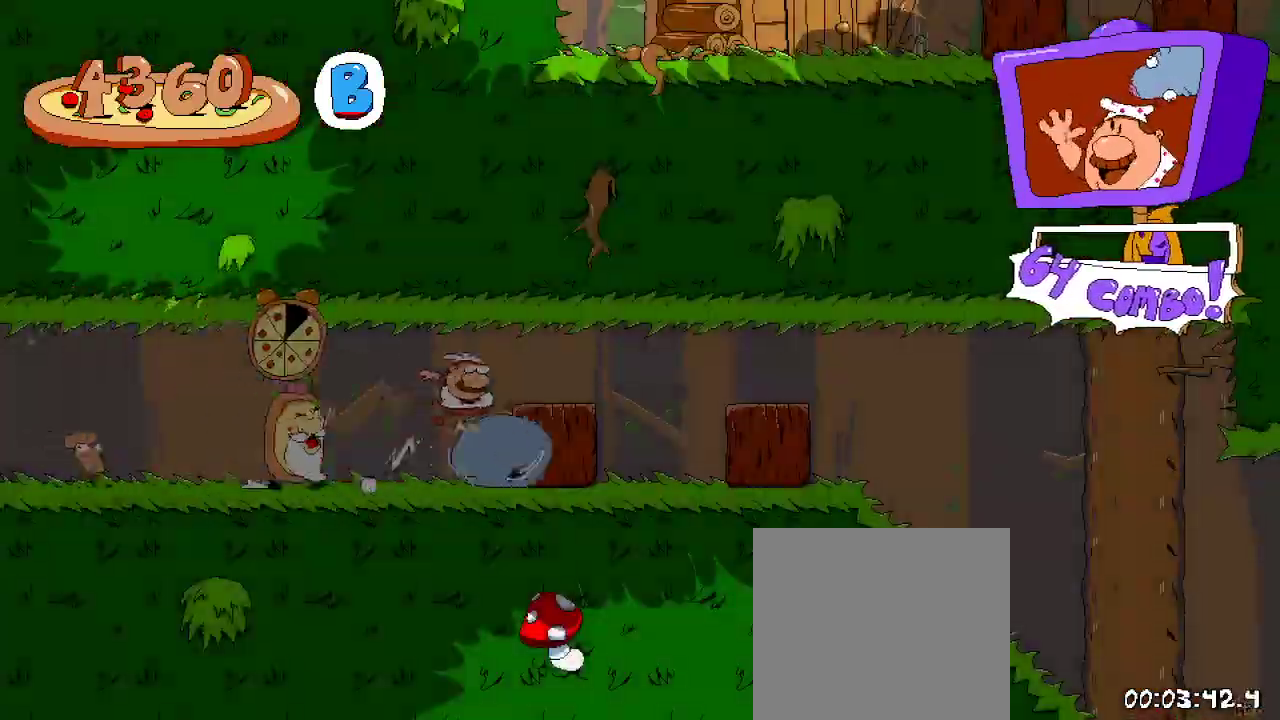
{"dt_ms": 500, "buttons": ["R2", "DPAD_RIGHT"], "left_stick": "center", "right_stick": "center", "events": []}
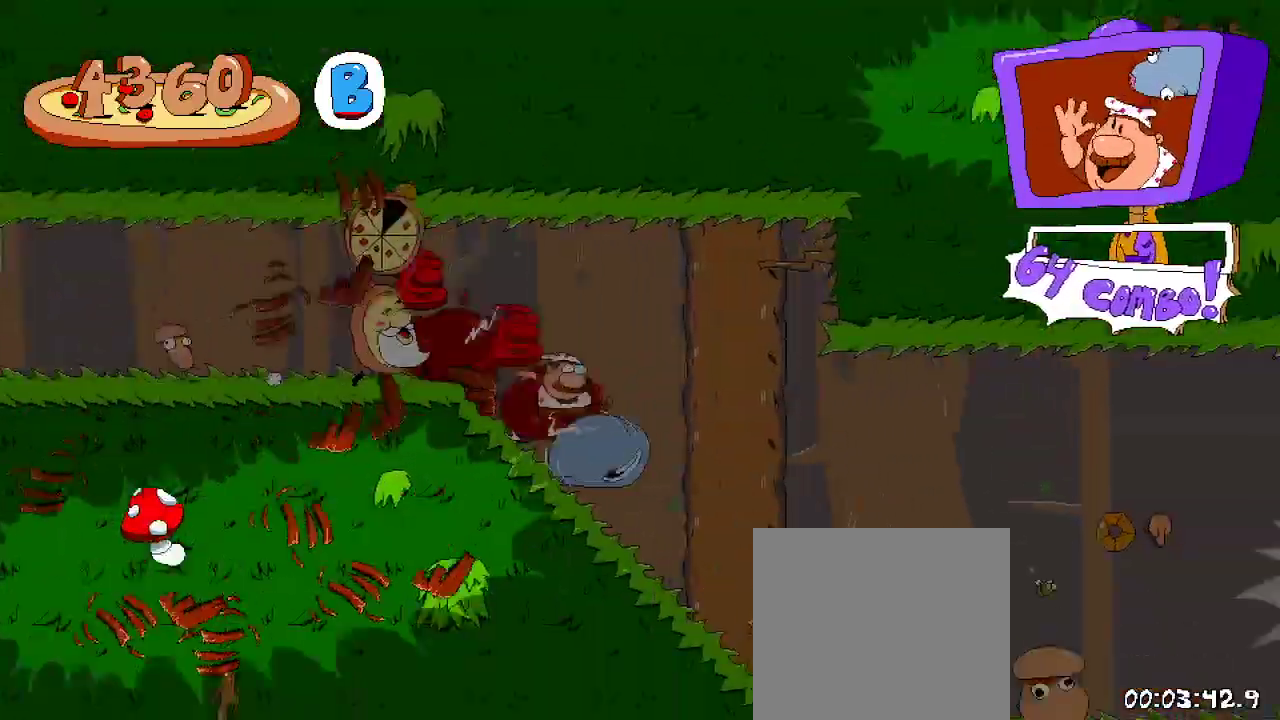
{"dt_ms": 500, "buttons": ["R2", "DPAD_RIGHT"], "left_stick": "center", "right_stick": "center", "events": []}
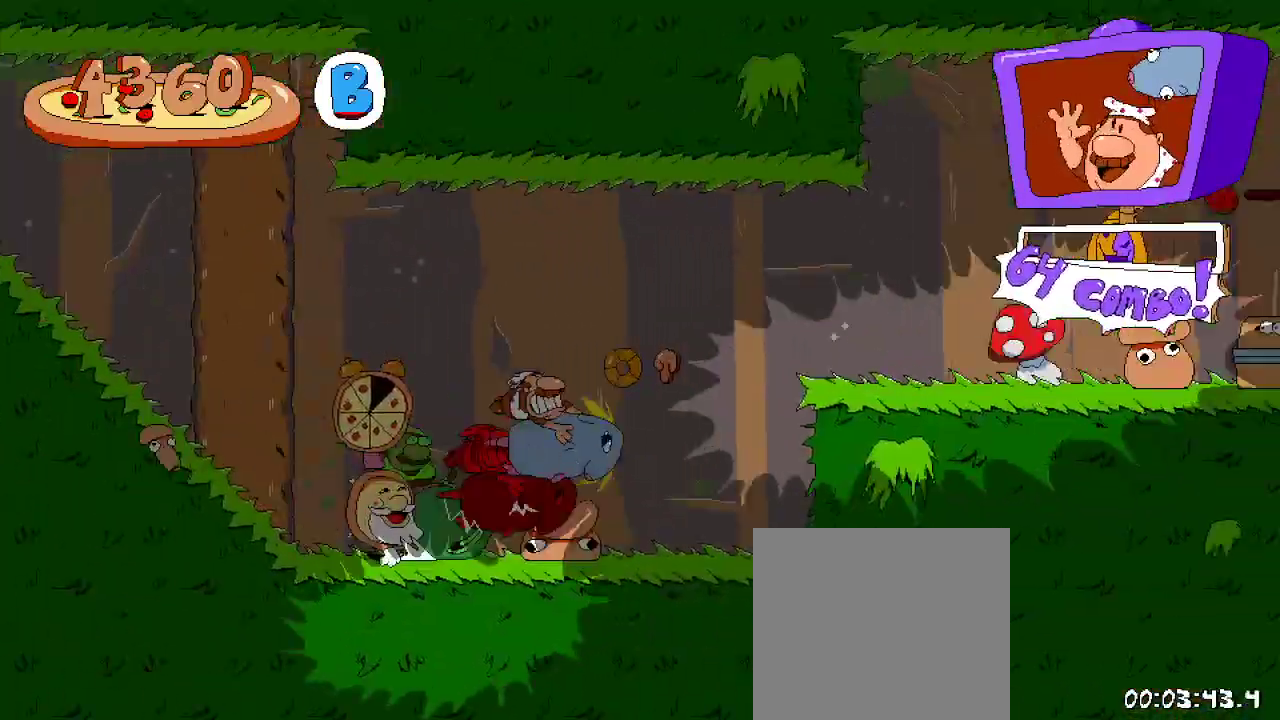
{"dt_ms": 500, "buttons": ["R2", "DPAD_RIGHT"], "left_stick": "center", "right_stick": "center", "events": [[33, "A", "down"], [100, "A", "up"]]}
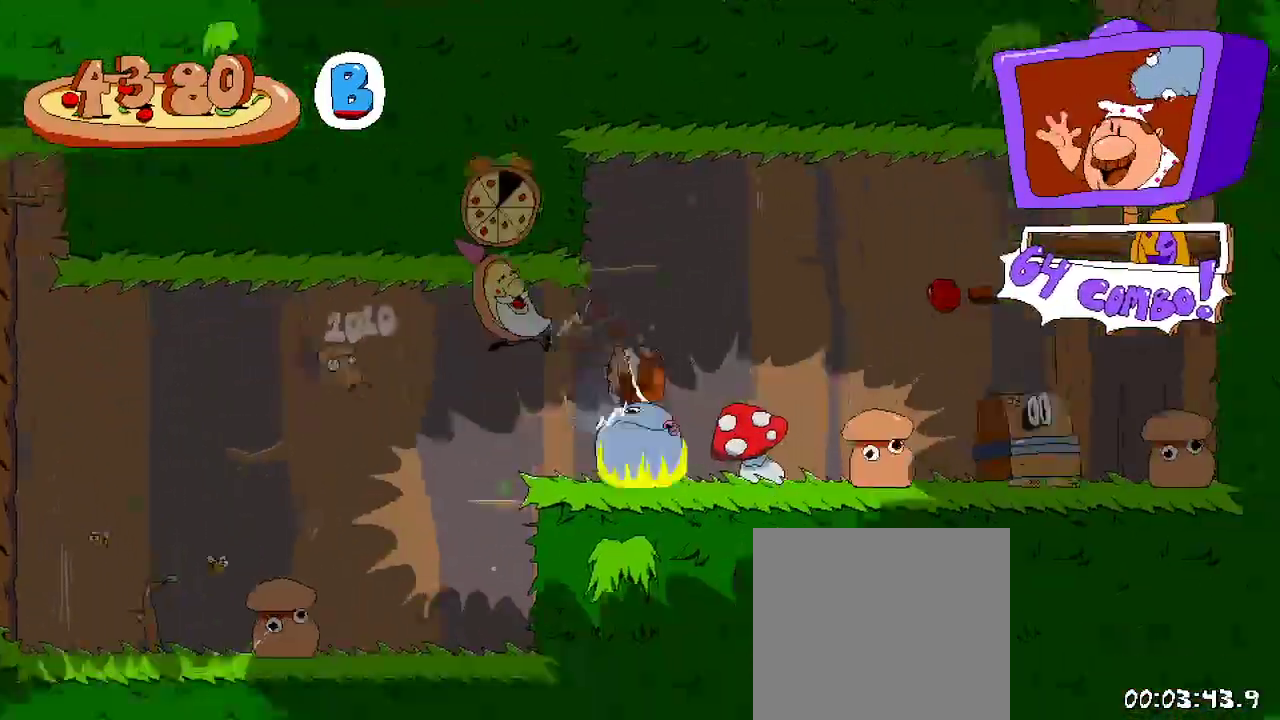
{"dt_ms": 500, "buttons": ["R2", "DPAD_RIGHT"], "left_stick": "center", "right_stick": "center", "events": []}
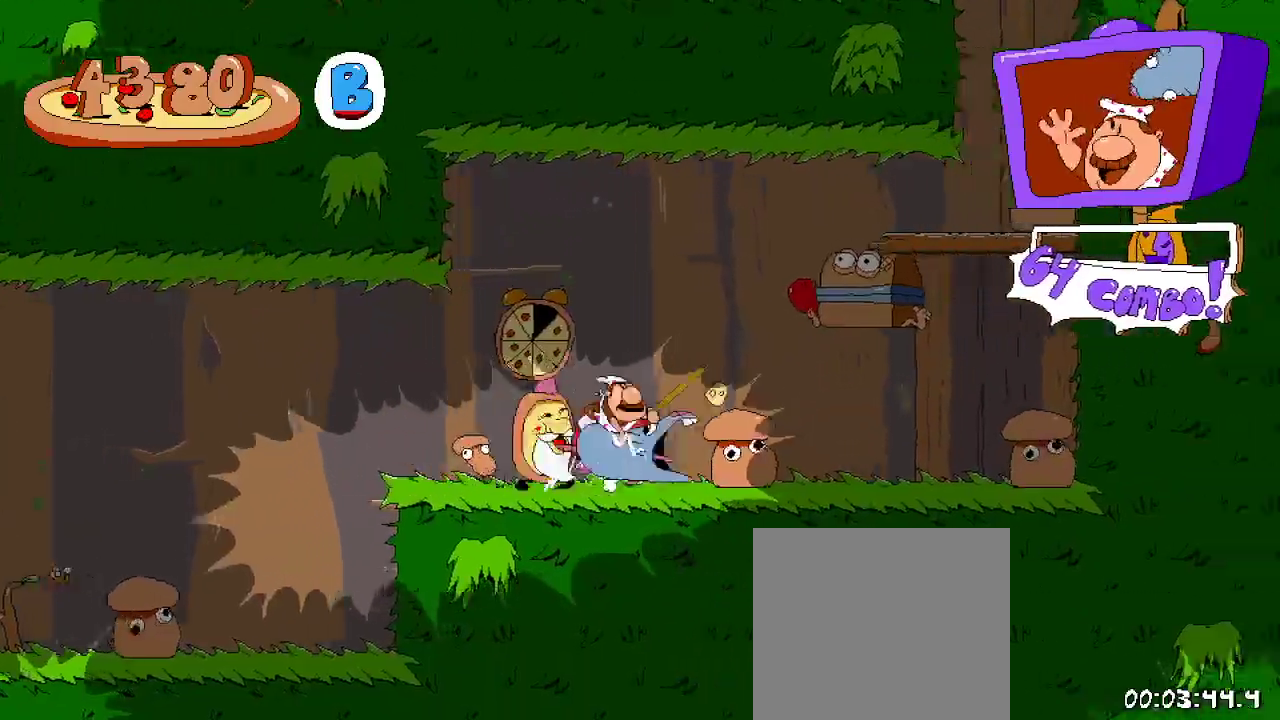
{"dt_ms": 500, "buttons": ["R2", "DPAD_RIGHT"], "left_stick": "center", "right_stick": "center"}